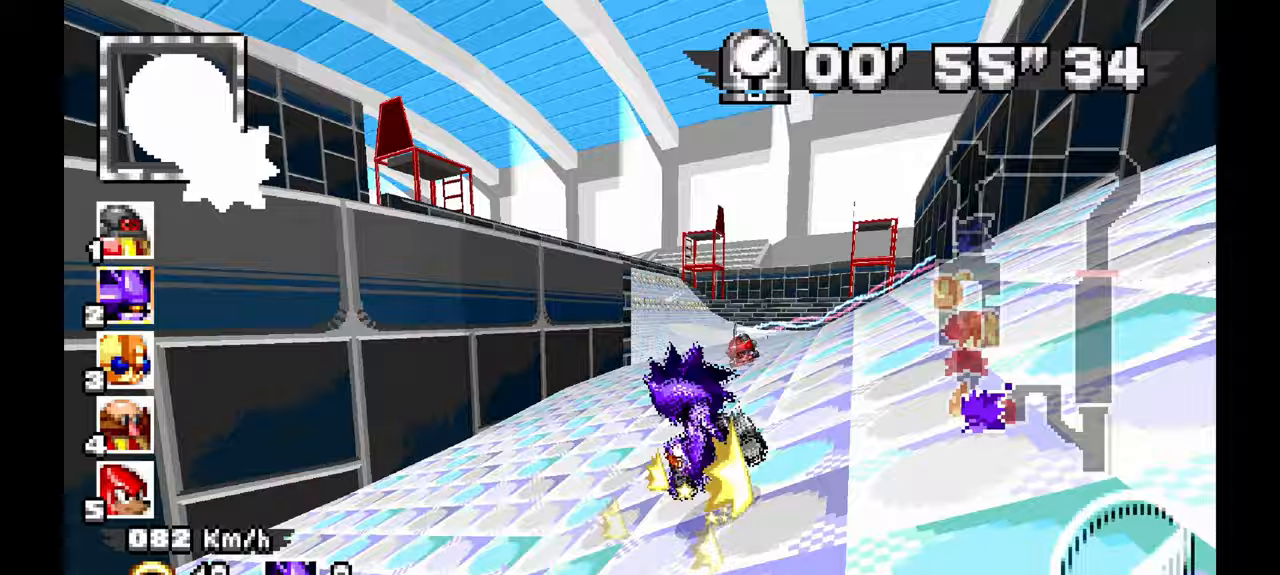
Gameplay with a controller; each line is a JSON object with the inputs held at the frame after it (dt_ms = milliseconds from this image to that frame). "events" lists button and stick changes between this image and that frame as [ms after this image, input, new state], when the widget could be followed in between. Not read: C L1 L3 R1 R3 SELECT START X.
{"dt_ms": 500, "buttons": ["A"], "left_stick": "right", "events": [[283, "left_stick", "up-left"], [467, "left_stick", "right"]]}
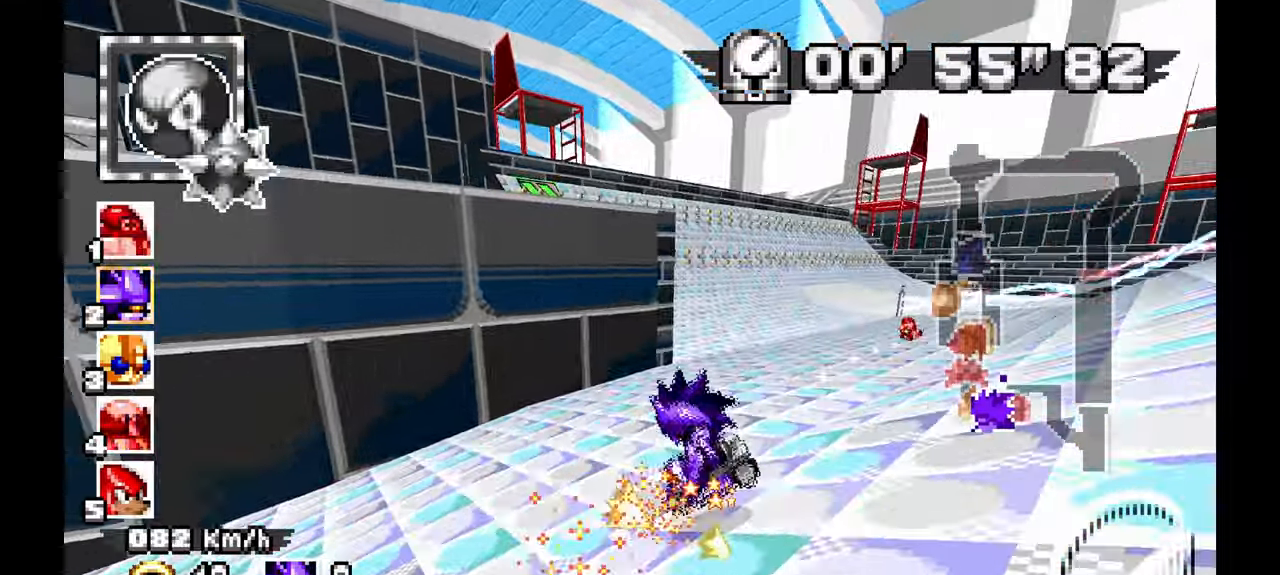
{"dt_ms": 500, "buttons": ["A"], "left_stick": "right", "events": []}
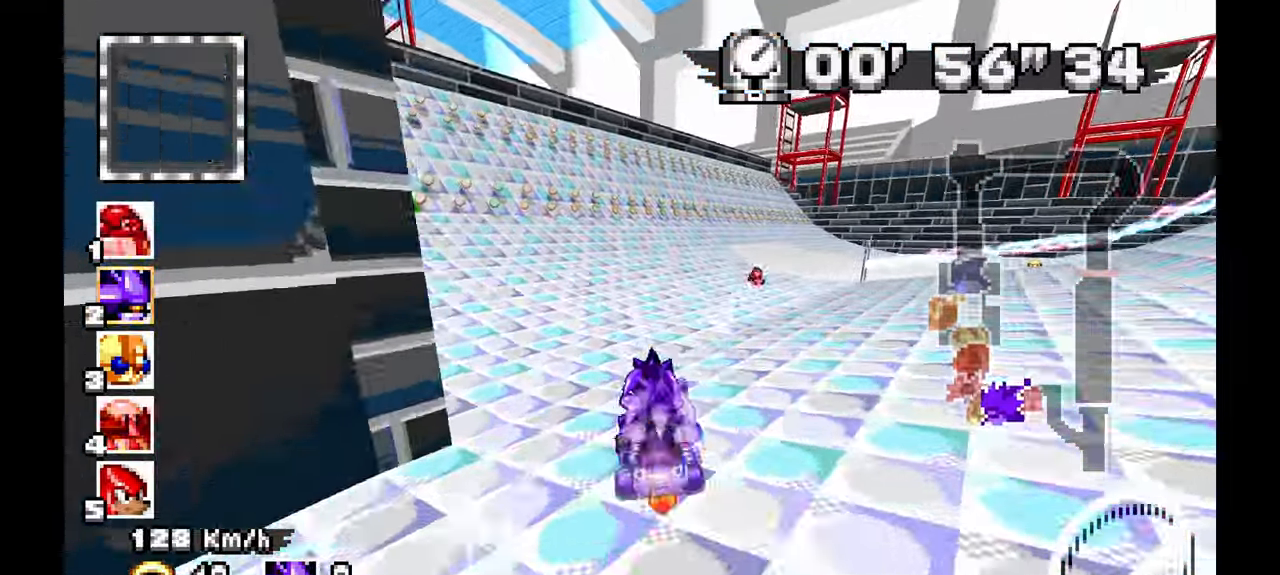
{"dt_ms": 500, "buttons": ["A"], "left_stick": "up-left"}
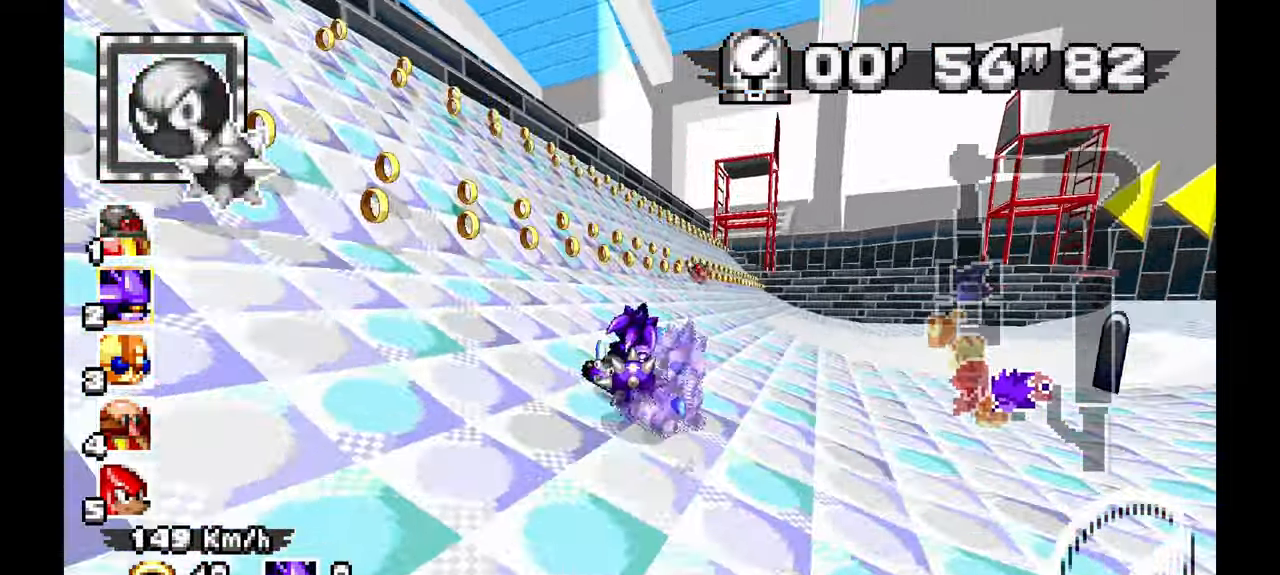
{"dt_ms": 1000, "buttons": ["A"], "left_stick": "right"}
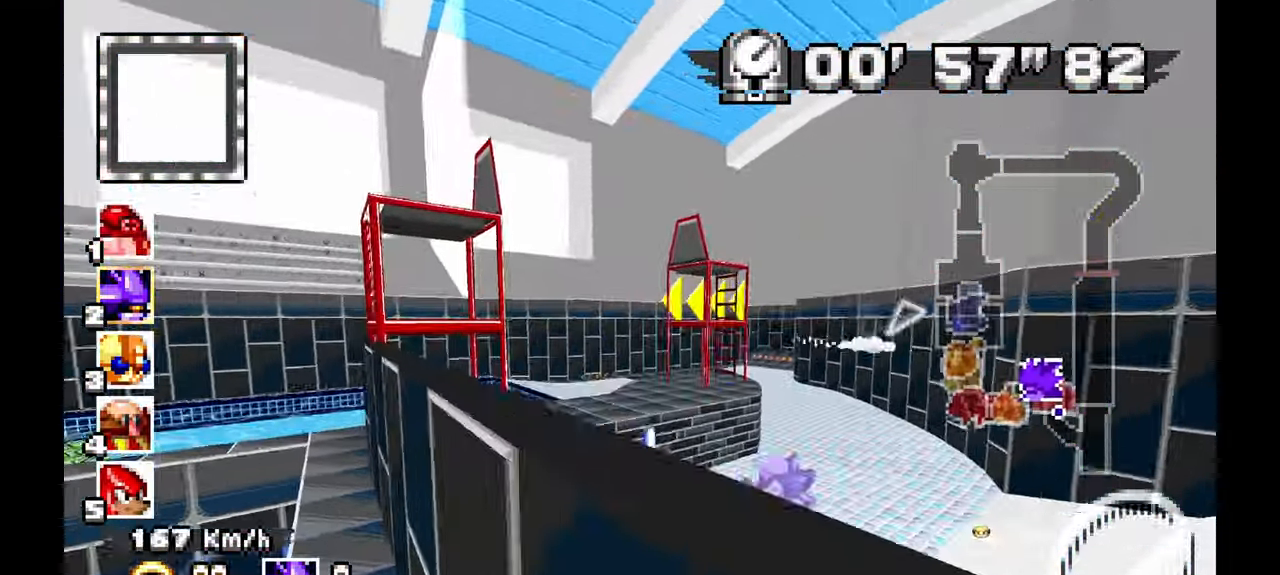
{"dt_ms": 500, "buttons": ["A"], "left_stick": "center", "events": [[467, "left_stick", "center"]]}
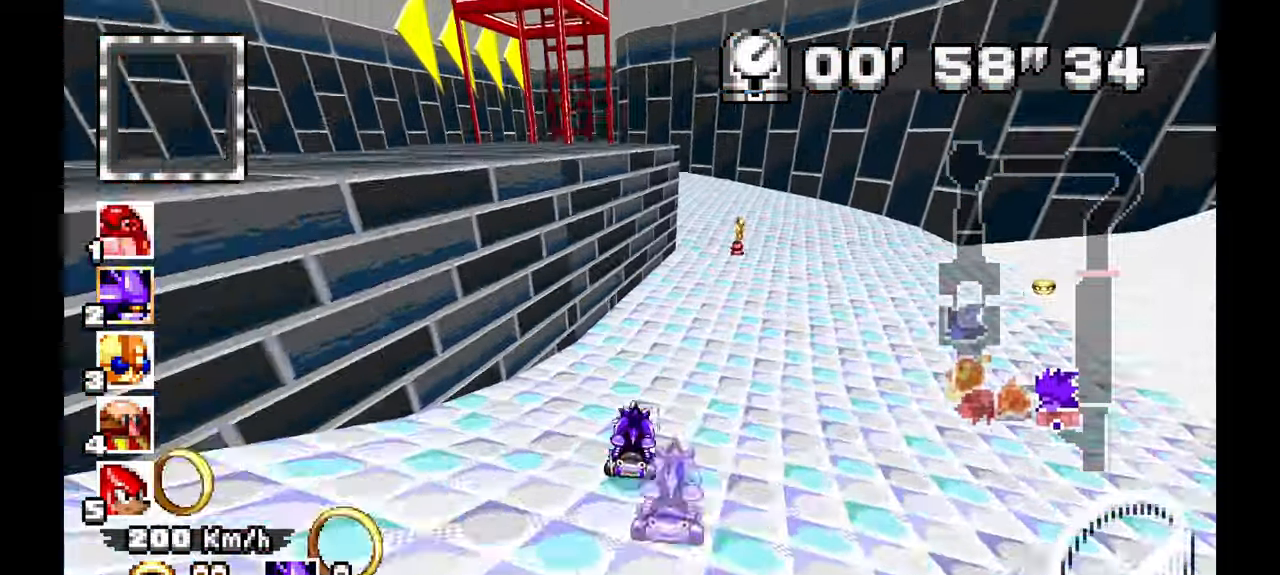
{"dt_ms": 500, "buttons": ["A"], "left_stick": "left", "events": [[233, "left_stick", "up-left"], [283, "left_stick", "left"]]}
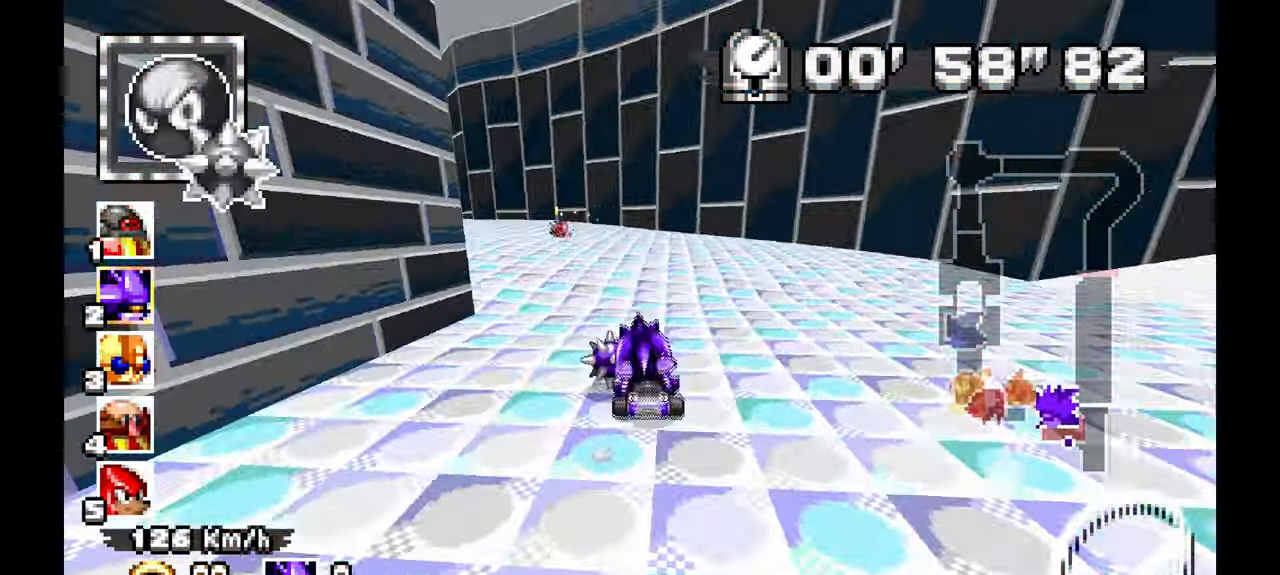
{"dt_ms": 1000, "buttons": ["A"], "left_stick": "up-left", "events": [[667, "left_stick", "center"], [950, "left_stick", "up-left"]]}
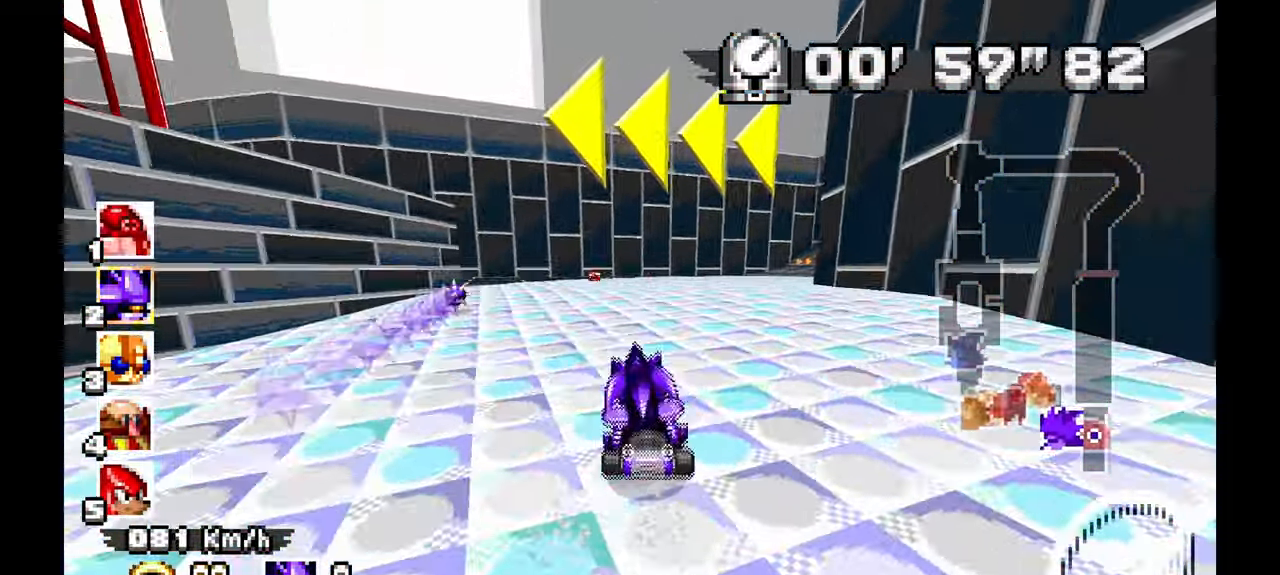
{"dt_ms": 500, "buttons": ["A"], "left_stick": "left", "events": [[17, "left_stick", "left"]]}
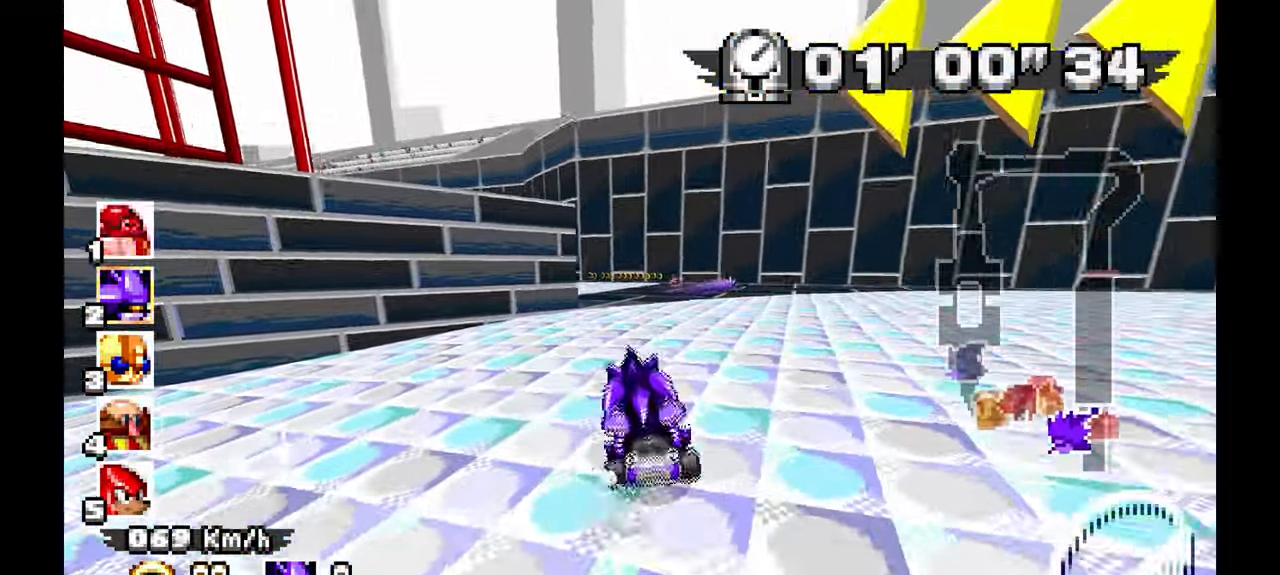
{"dt_ms": 500, "buttons": ["A"], "left_stick": "left", "events": [[83, "left_stick", "center"], [267, "left_stick", "up-left"], [350, "left_stick", "left"]]}